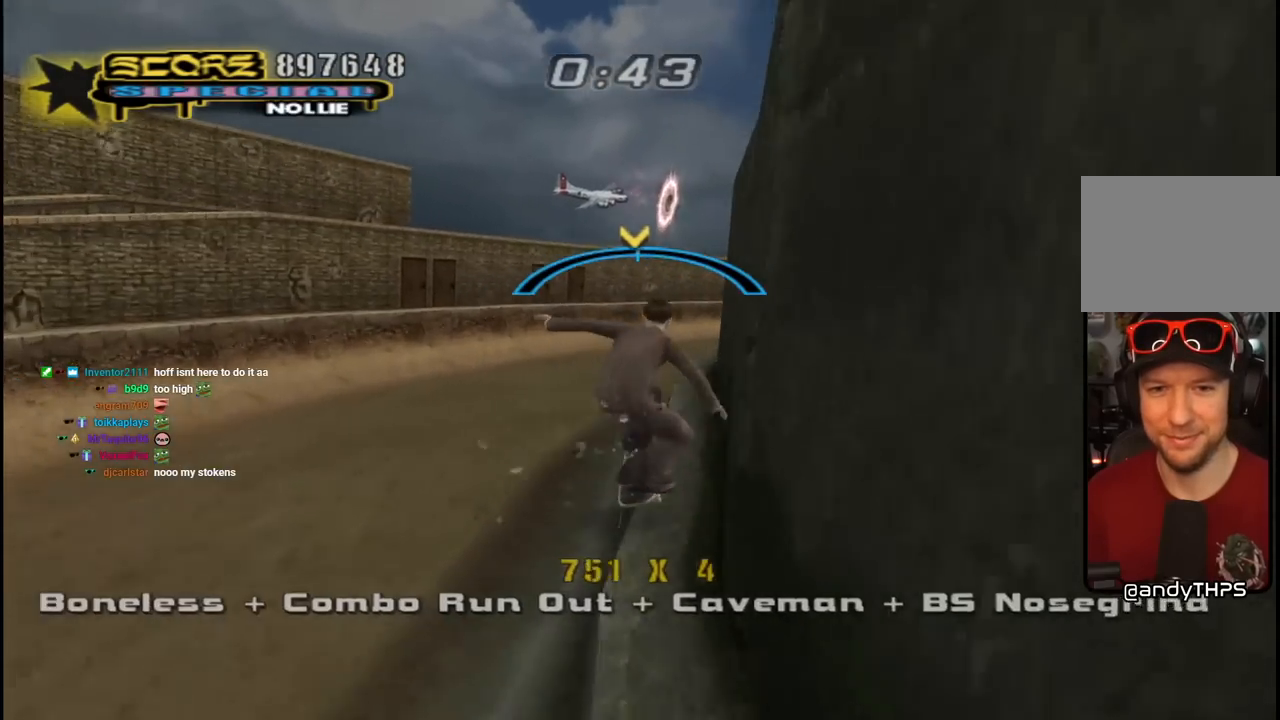
Gameplay with a controller (PlayStation layout); each line is a JSON object with the inputs held at the frame after it. "events" lists button and stick changes between this image and that frame as [ms after this image, input, new state], when the widget could be followed in between.
{"buttons": ["TRIANGLE", "L1", "DPAD_DOWN", "DPAD_RIGHT"], "left_stick": "center", "right_stick": "center", "events": [[67, "CROSS", "up"], [67, "L1", "down"], [67, "TRIANGLE", "down"], [150, "DPAD_DOWN", "down"], [233, "CROSS", "down"], [317, "CROSS", "up"]]}
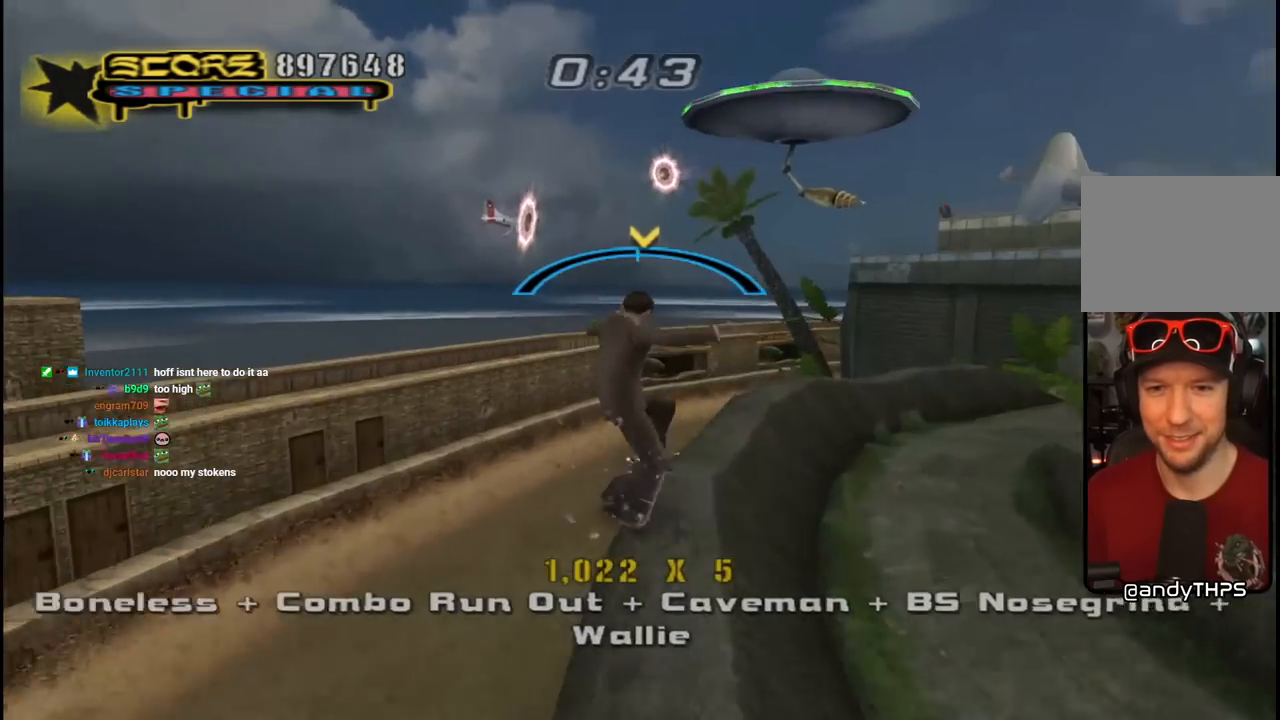
{"buttons": ["CROSS", "DPAD_RIGHT"], "left_stick": "center", "right_stick": "center", "events": [[33, "CROSS", "down"], [33, "DPAD_DOWN", "up"], [50, "DPAD_RIGHT", "up"], [100, "TRIANGLE", "up"], [117, "L1", "up"], [233, "DPAD_LEFT", "down"], [333, "DPAD_LEFT", "up"], [467, "DPAD_RIGHT", "down"]]}
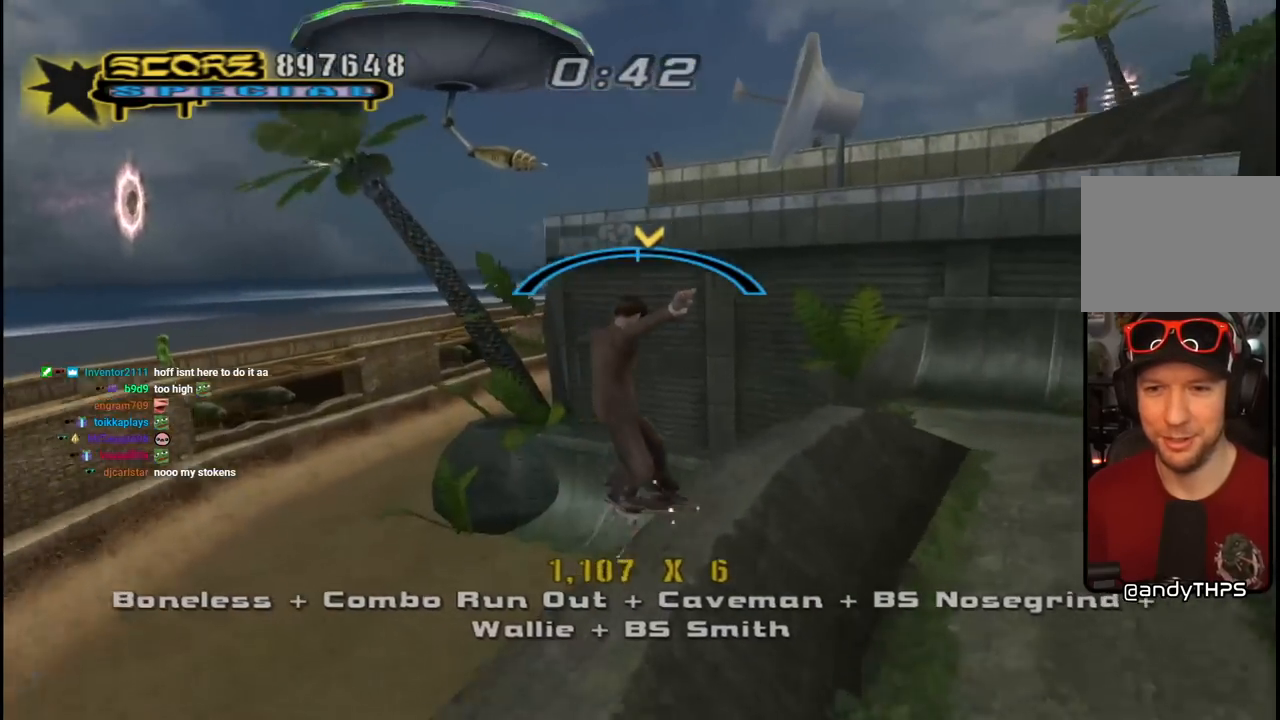
{"buttons": ["CROSS"], "left_stick": "center", "right_stick": "center", "events": [[67, "DPAD_RIGHT", "up"]]}
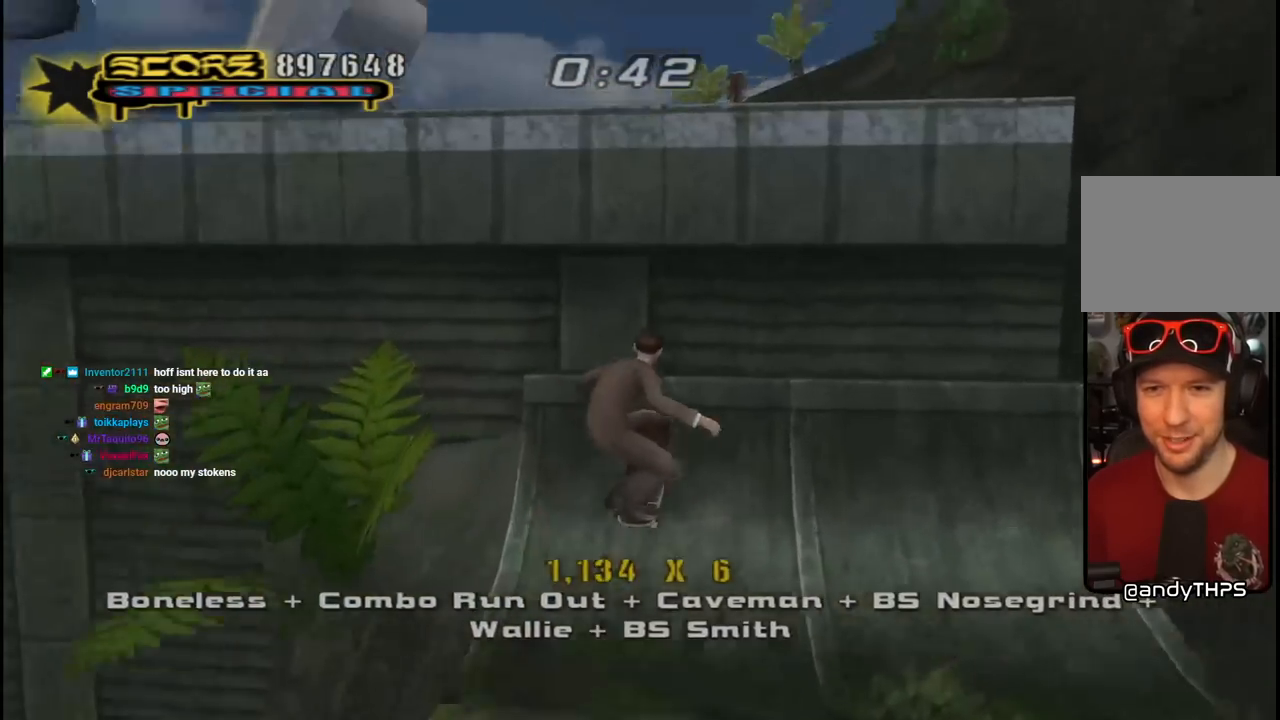
{"buttons": ["CROSS", "R2"], "left_stick": "center", "right_stick": "center", "events": [[67, "CROSS", "up"], [167, "CROSS", "down"], [333, "R2", "down"]]}
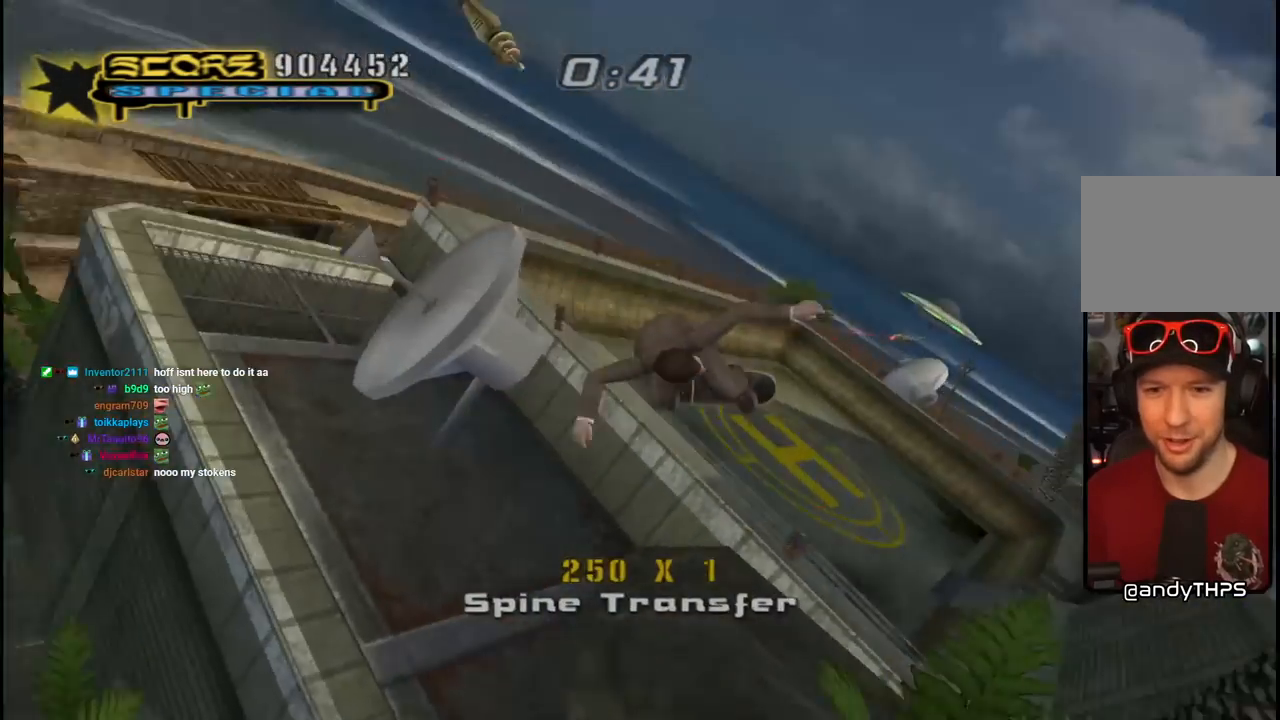
{"buttons": ["R2"], "left_stick": "center", "right_stick": "center", "events": [[483, "CROSS", "up"]]}
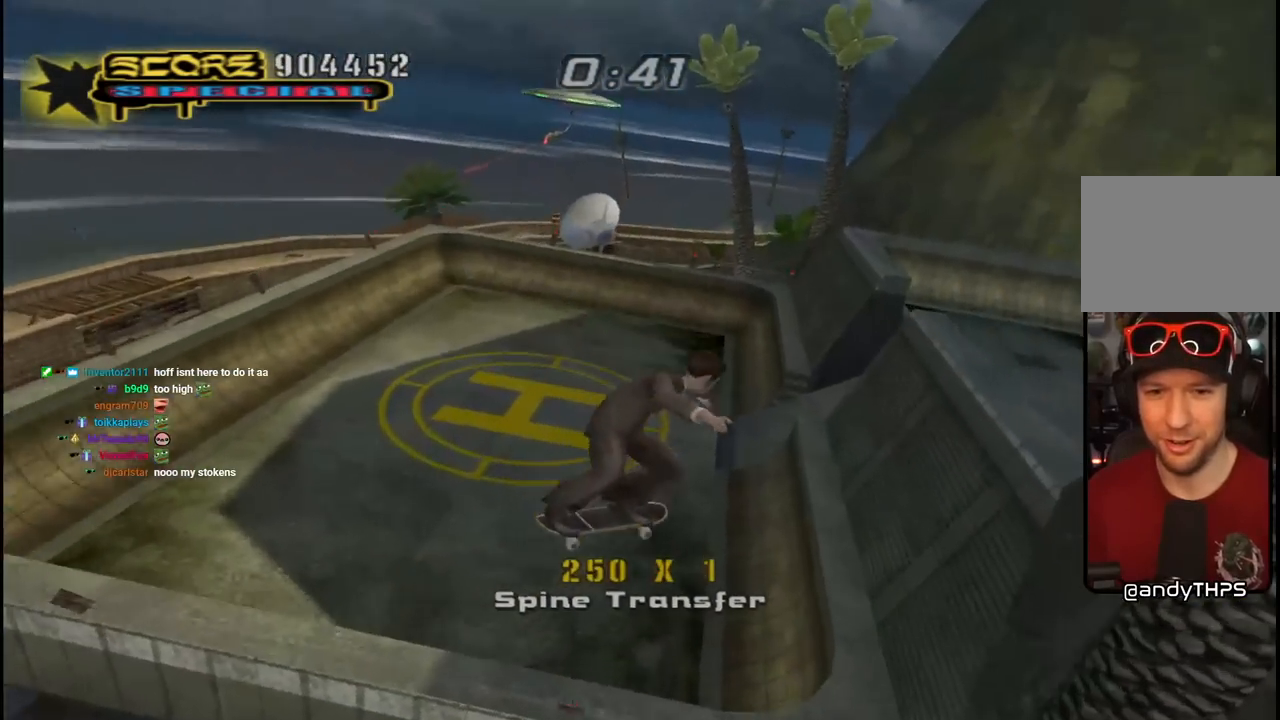
{"buttons": ["CROSS"], "left_stick": "center", "right_stick": "center", "events": [[133, "R2", "up"], [267, "CROSS", "down"]]}
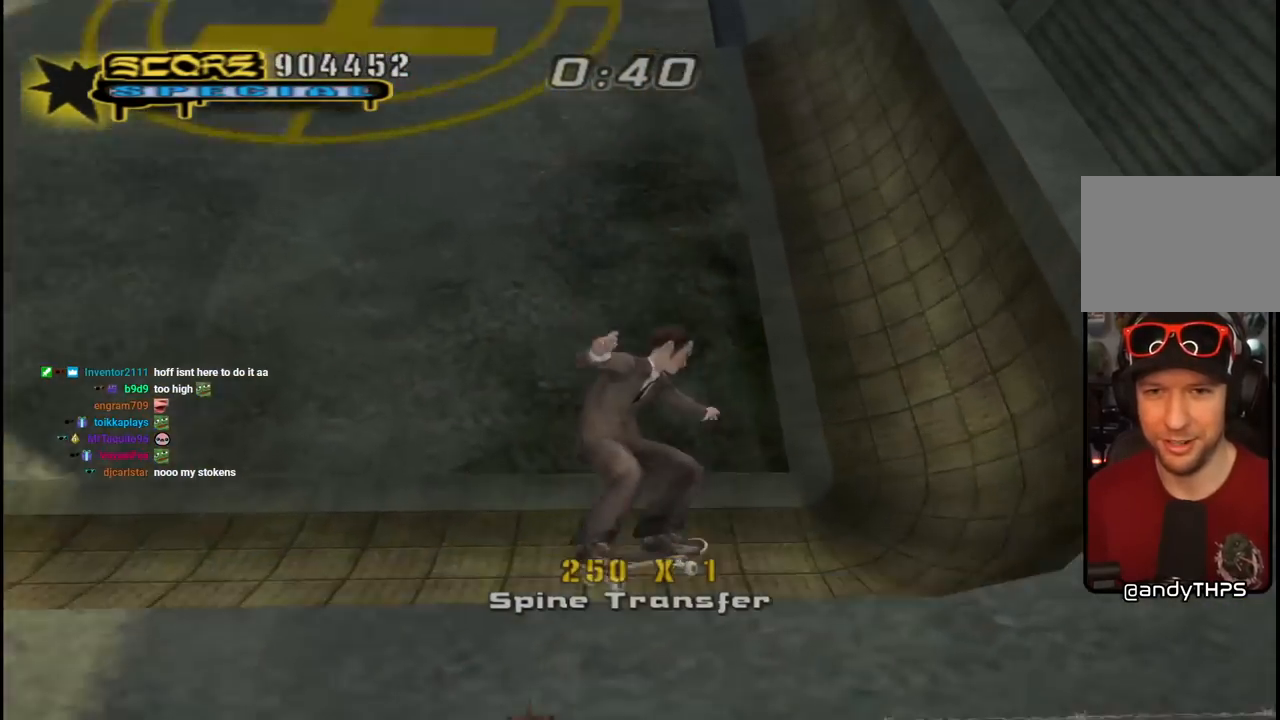
{"buttons": ["CIRCLE", "R1", "R2", "DPAD_RIGHT"], "left_stick": "center", "right_stick": "center", "events": [[33, "DPAD_RIGHT", "down"], [83, "DPAD_DOWN", "down"], [333, "DPAD_DOWN", "up"], [400, "CROSS", "up"], [450, "R1", "down"], [483, "R2", "down"], [500, "CIRCLE", "down"]]}
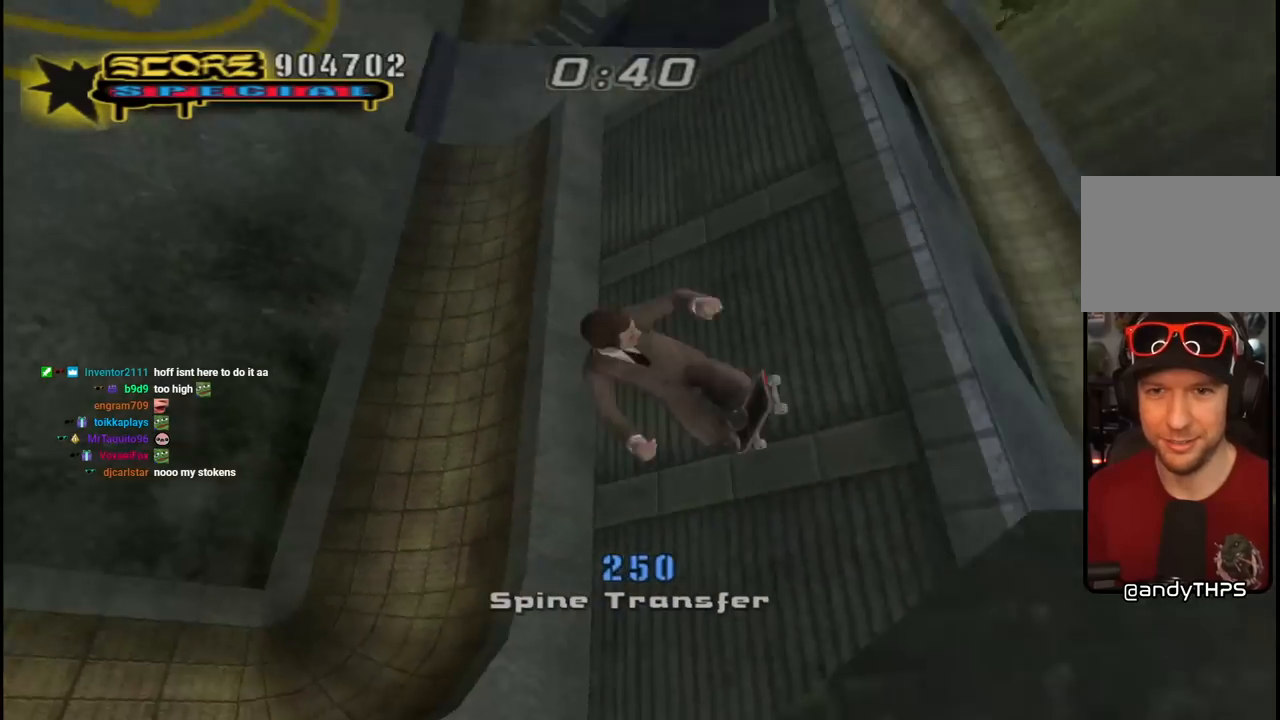
{"buttons": ["CIRCLE", "R1", "R2"], "left_stick": "center", "right_stick": "center", "events": [[417, "DPAD_RIGHT", "up"]]}
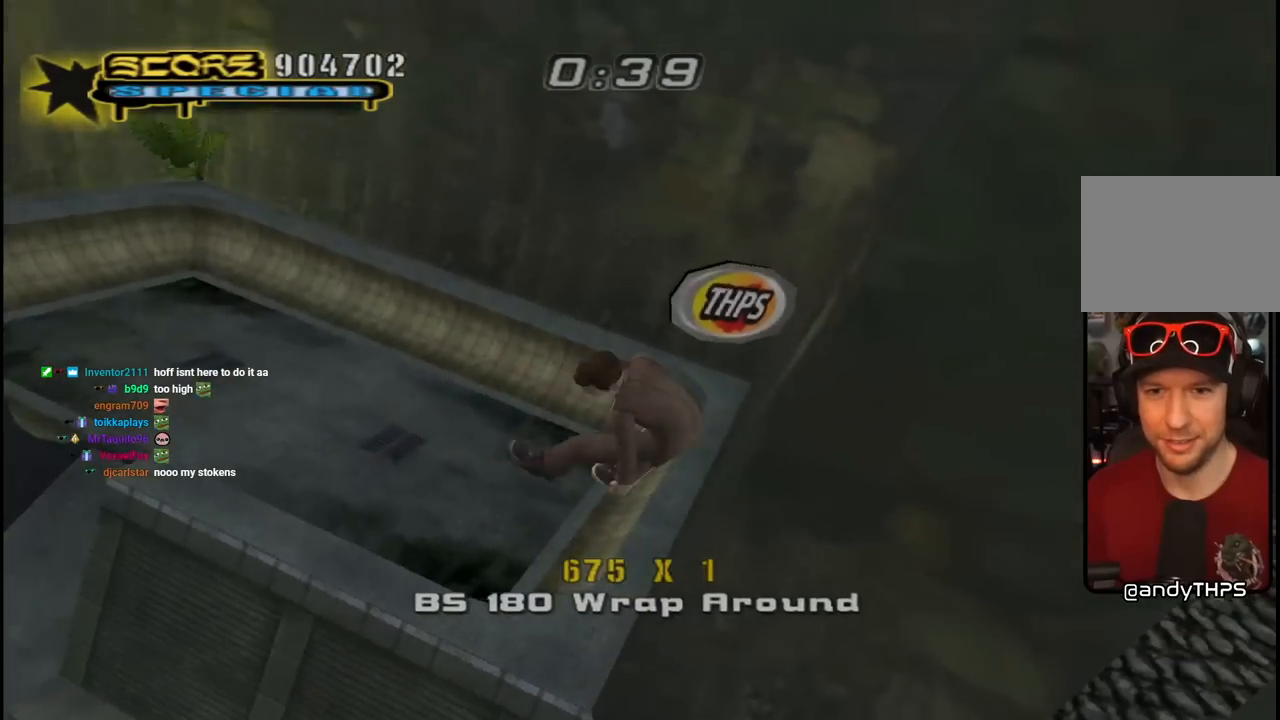
{"buttons": ["CROSS", "R1", "DPAD_UP"], "left_stick": "center", "right_stick": "center", "events": [[233, "CIRCLE", "up"], [233, "DPAD_UP", "down"], [233, "R1", "up"], [267, "L1", "down"], [283, "DPAD_RIGHT", "down"], [283, "R2", "up"], [317, "R1", "down"], [333, "CROSS", "down"], [350, "DPAD_RIGHT", "up"], [467, "L1", "up"]]}
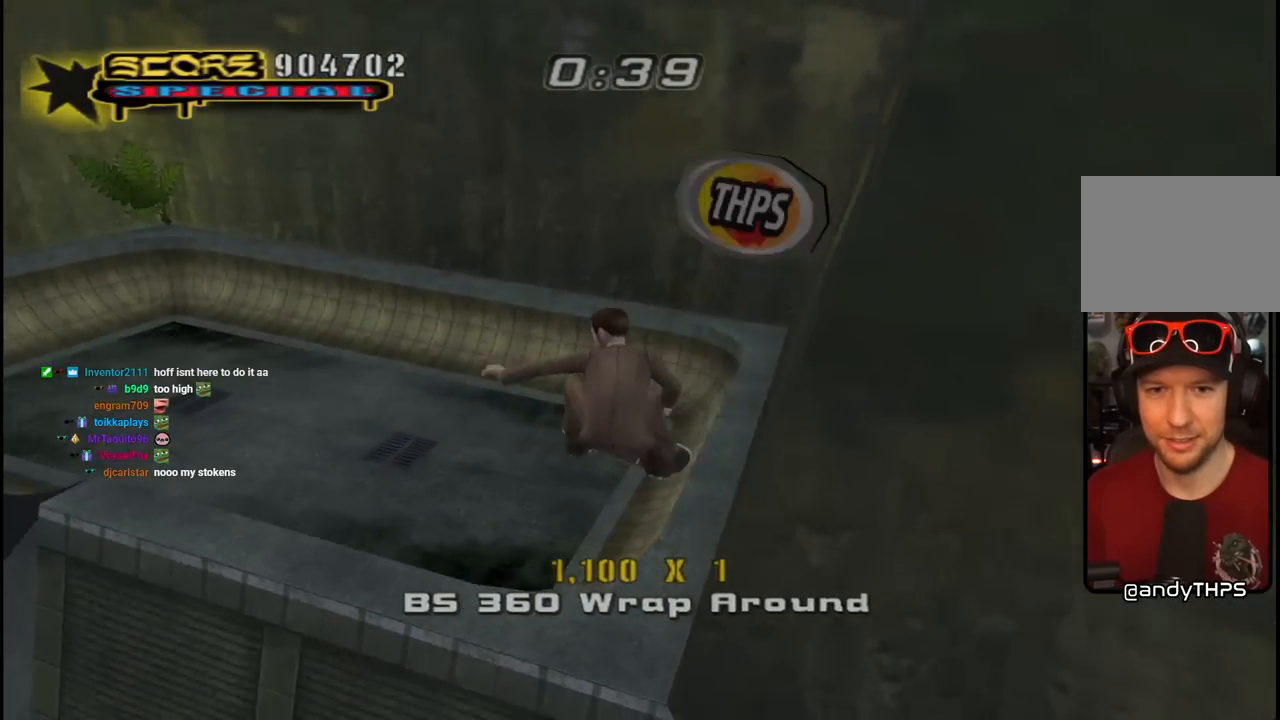
{"buttons": ["CROSS", "R1", "DPAD_UP"], "left_stick": "center", "right_stick": "center", "events": [[167, "DPAD_RIGHT", "down"], [433, "DPAD_RIGHT", "up"]]}
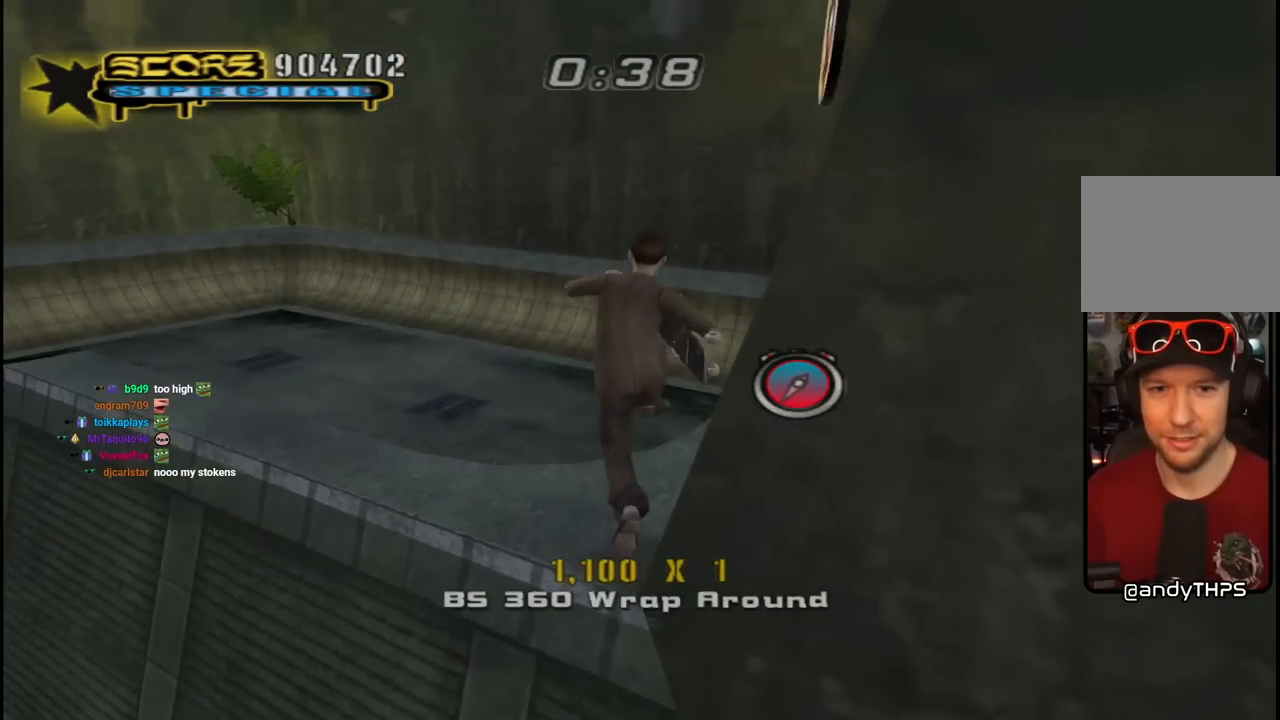
{"buttons": ["CROSS", "DPAD_UP", "DPAD_RIGHT"], "left_stick": "center", "right_stick": "center", "events": [[133, "R1", "up"], [150, "DPAD_RIGHT", "down"], [167, "CROSS", "up"], [233, "CROSS", "down"], [383, "CROSS", "up"], [383, "DPAD_RIGHT", "up"], [450, "CROSS", "down"], [483, "DPAD_RIGHT", "down"]]}
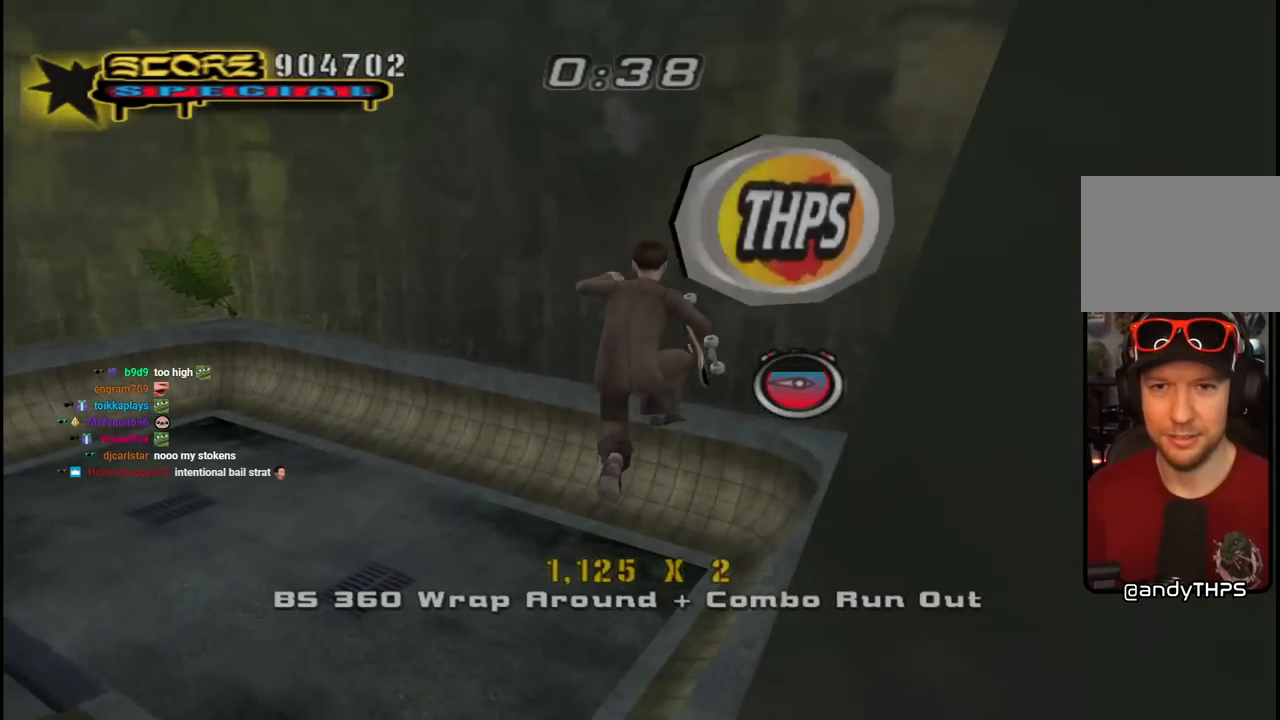
{"buttons": ["TRIANGLE", "DPAD_UP"], "left_stick": "center", "right_stick": "center", "events": [[383, "CROSS", "up"], [383, "TRIANGLE", "down"], [500, "DPAD_RIGHT", "up"]]}
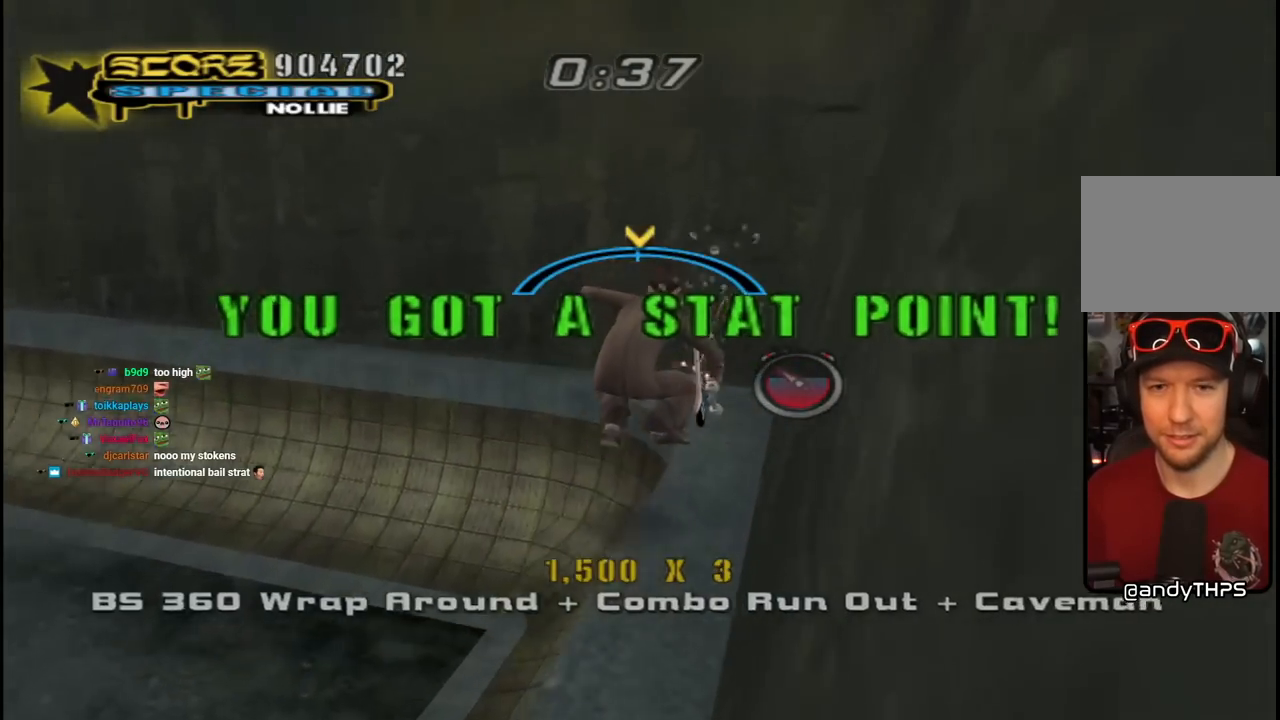
{"buttons": ["CROSS", "L2", "DPAD_DOWN", "DPAD_LEFT"], "left_stick": "center", "right_stick": "center", "events": [[33, "CROSS", "down"], [150, "DPAD_UP", "up"], [217, "TRIANGLE", "up"], [367, "DPAD_LEFT", "down"], [383, "DPAD_DOWN", "down"], [400, "L2", "down"]]}
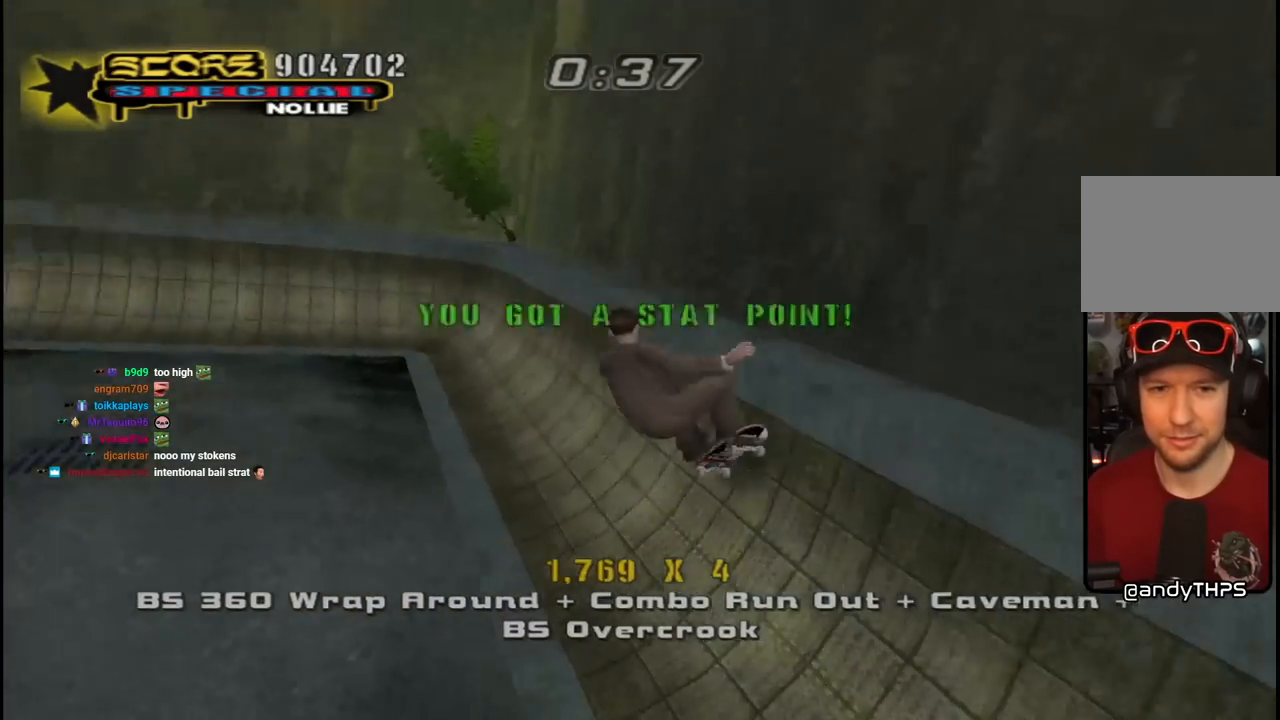
{"buttons": ["CROSS", "DPAD_DOWN", "DPAD_RIGHT"], "left_stick": "center", "right_stick": "center", "events": [[33, "L2", "up"], [383, "DPAD_DOWN", "up"], [417, "DPAD_LEFT", "up"], [450, "DPAD_RIGHT", "down"], [483, "DPAD_DOWN", "down"]]}
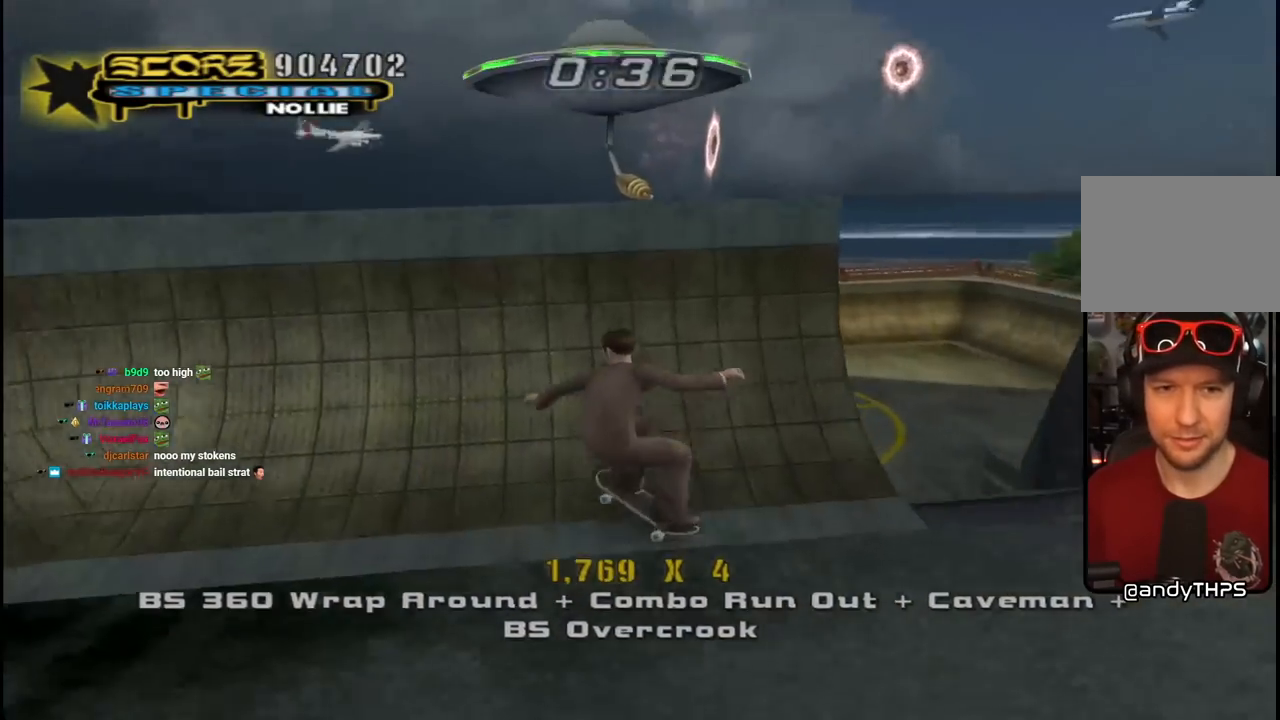
{"buttons": ["CIRCLE", "R1", "R2", "DPAD_RIGHT"], "left_stick": "center", "right_stick": "center", "events": [[150, "DPAD_DOWN", "up"], [183, "CROSS", "up"], [217, "R1", "down"], [250, "R2", "down"], [267, "CIRCLE", "down"]]}
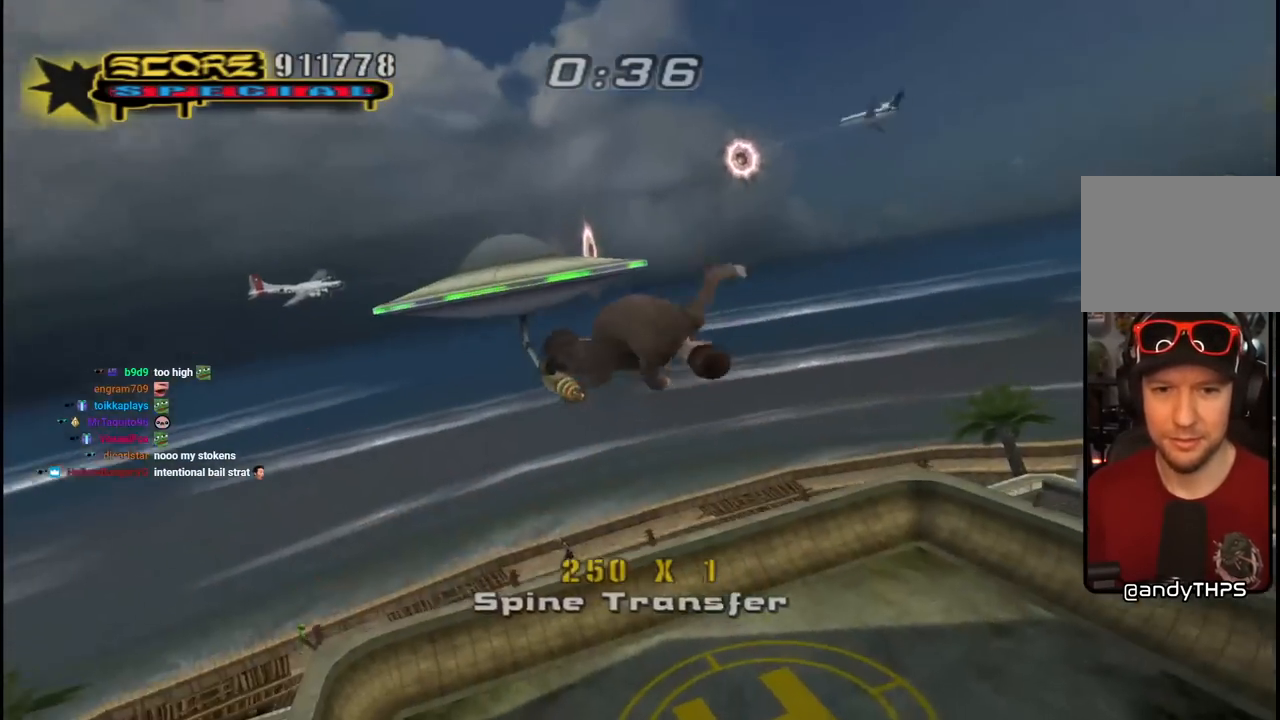
{"buttons": ["CIRCLE", "R1", "R2", "DPAD_RIGHT"], "left_stick": "center", "right_stick": "center", "events": [[133, "DPAD_RIGHT", "up"], [500, "DPAD_RIGHT", "down"]]}
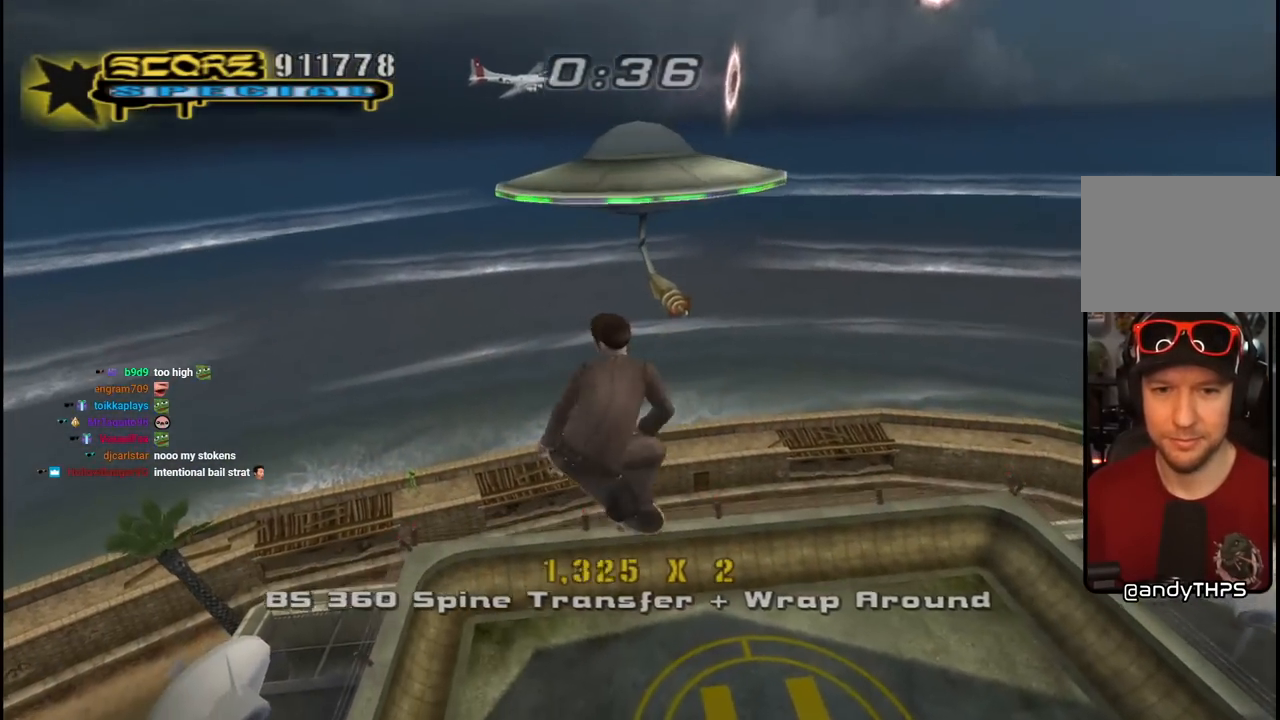
{"buttons": ["CIRCLE", "R1", "R2", "DPAD_RIGHT"], "left_stick": "center", "right_stick": "center", "events": []}
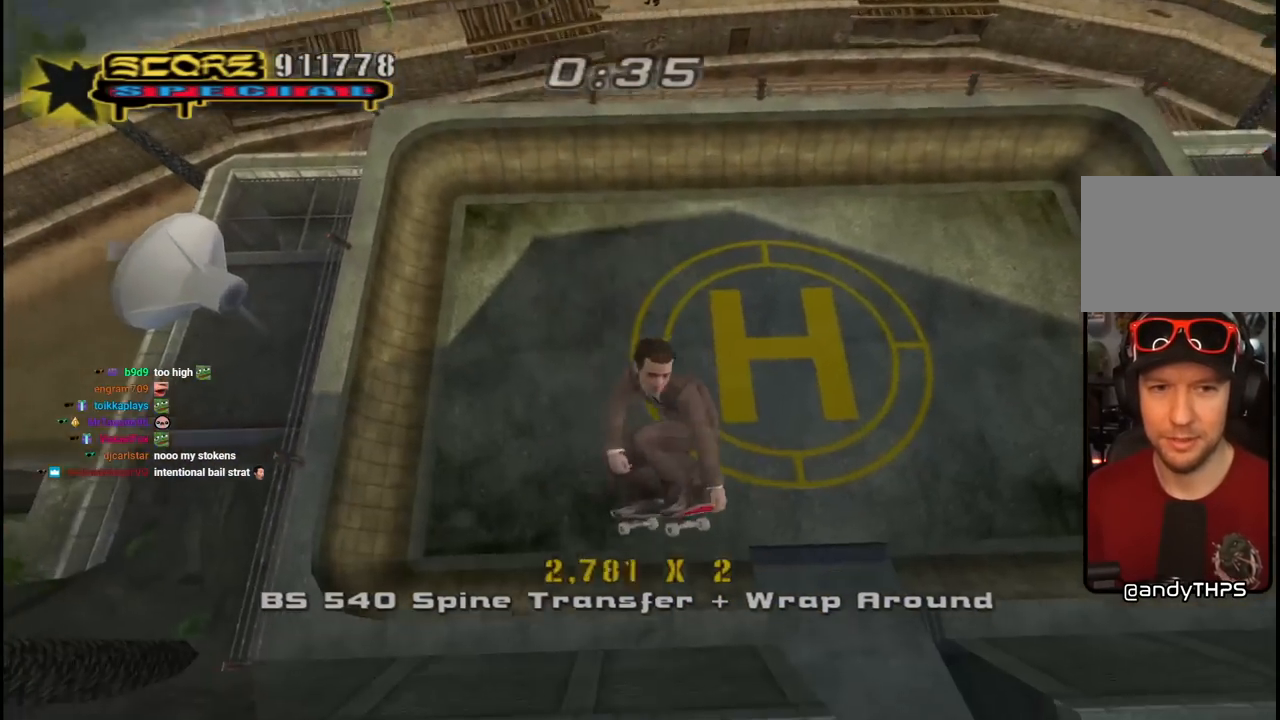
{"buttons": ["CROSS", "R1", "DPAD_RIGHT"], "left_stick": "center", "right_stick": "center", "events": [[267, "CIRCLE", "up"], [333, "R2", "up"], [400, "CROSS", "down"]]}
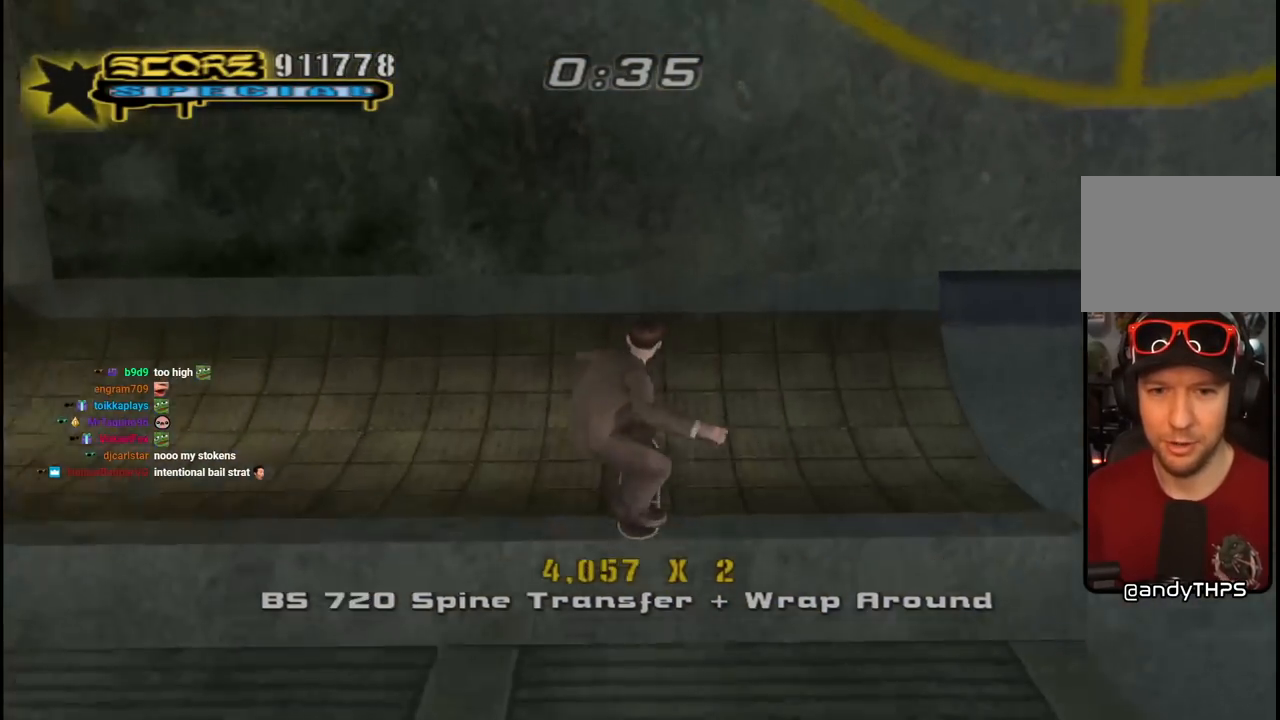
{"buttons": ["CROSS", "DPAD_LEFT"], "left_stick": "center", "right_stick": "center", "events": [[33, "DPAD_RIGHT", "up"], [33, "R1", "up"], [167, "DPAD_RIGHT", "down"], [333, "DPAD_RIGHT", "up"], [433, "DPAD_LEFT", "down"]]}
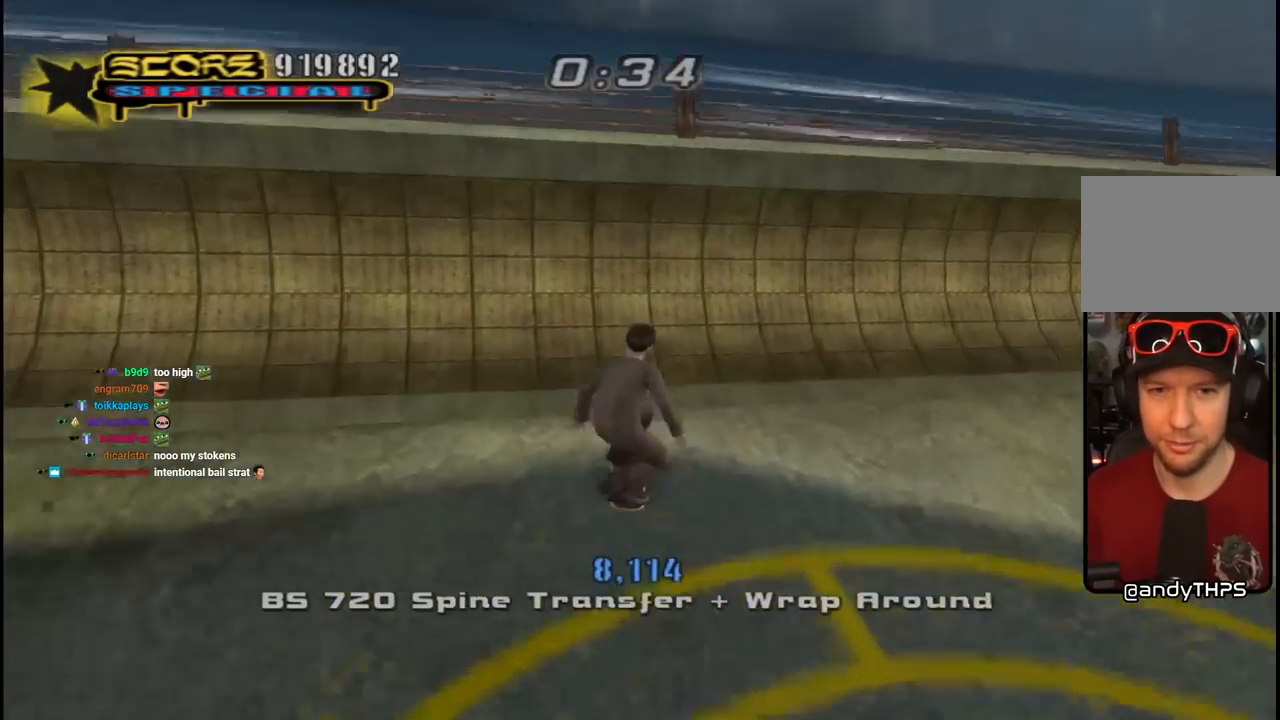
{"buttons": ["CIRCLE", "R1", "R2", "DPAD_RIGHT"], "left_stick": "center", "right_stick": "center", "events": [[67, "DPAD_LEFT", "up"], [200, "CROSS", "up"], [283, "R1", "down"], [283, "R2", "down"], [300, "DPAD_RIGHT", "down"], [317, "CIRCLE", "down"]]}
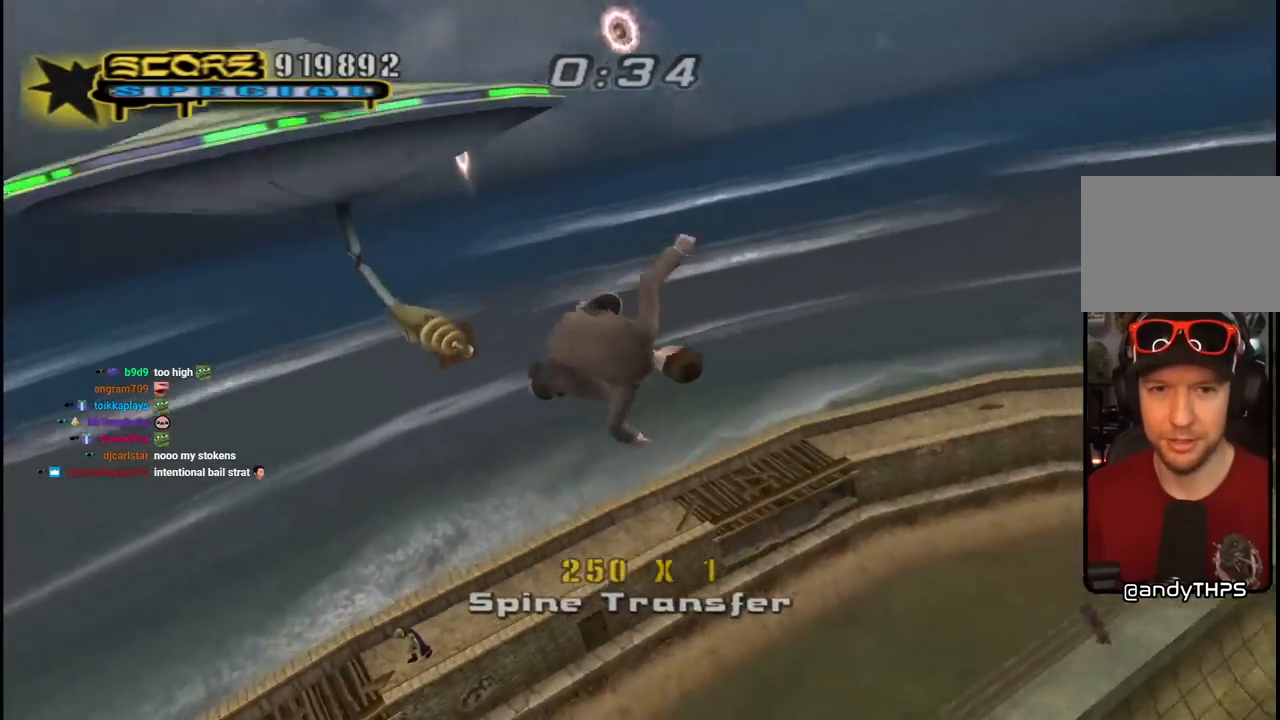
{"buttons": ["CIRCLE", "R1", "R2", "DPAD_RIGHT"], "left_stick": "center", "right_stick": "center", "events": []}
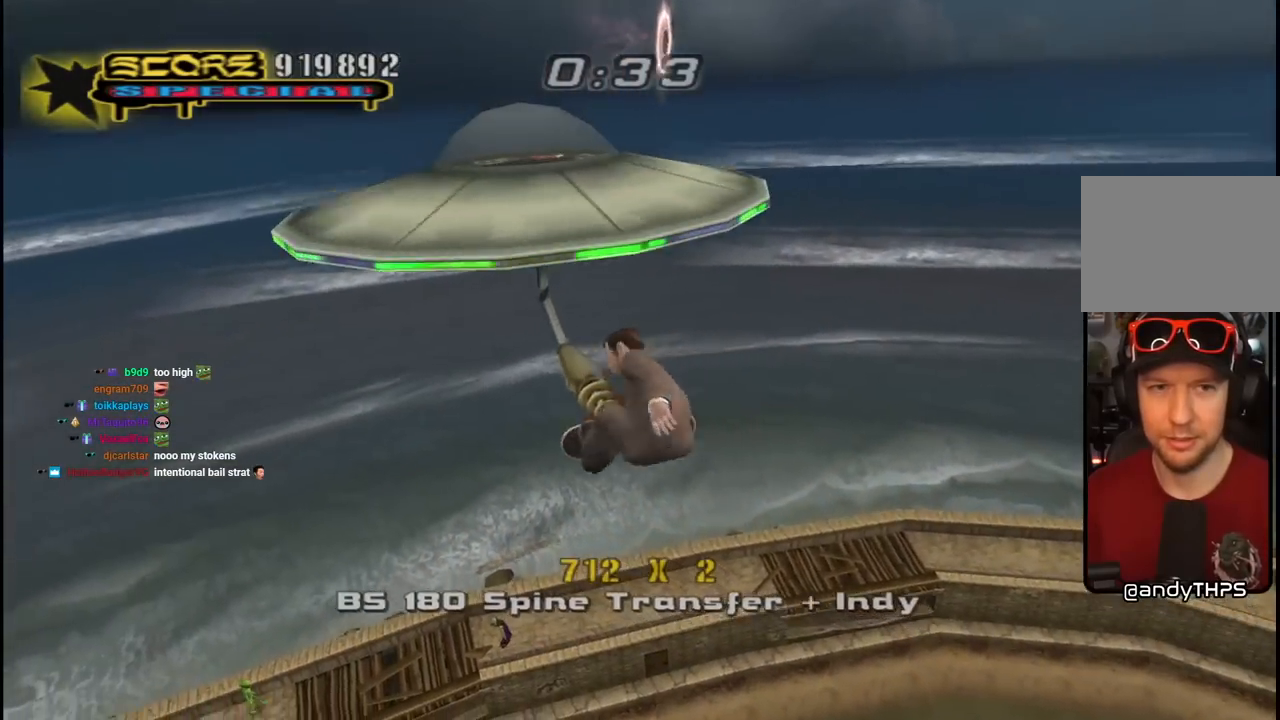
{"buttons": ["CIRCLE", "R1", "R2", "DPAD_RIGHT"], "left_stick": "center", "right_stick": "center", "events": []}
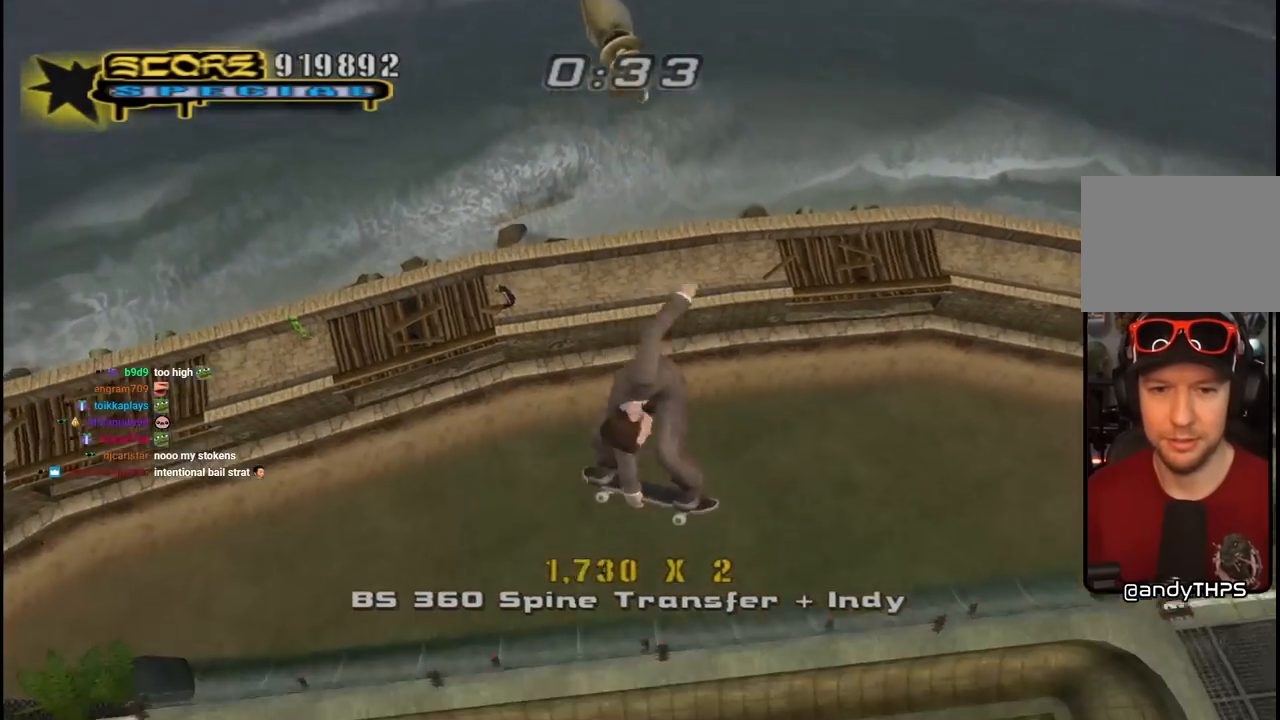
{"buttons": ["CIRCLE", "R1", "R2", "DPAD_RIGHT"], "left_stick": "center", "right_stick": "center", "events": []}
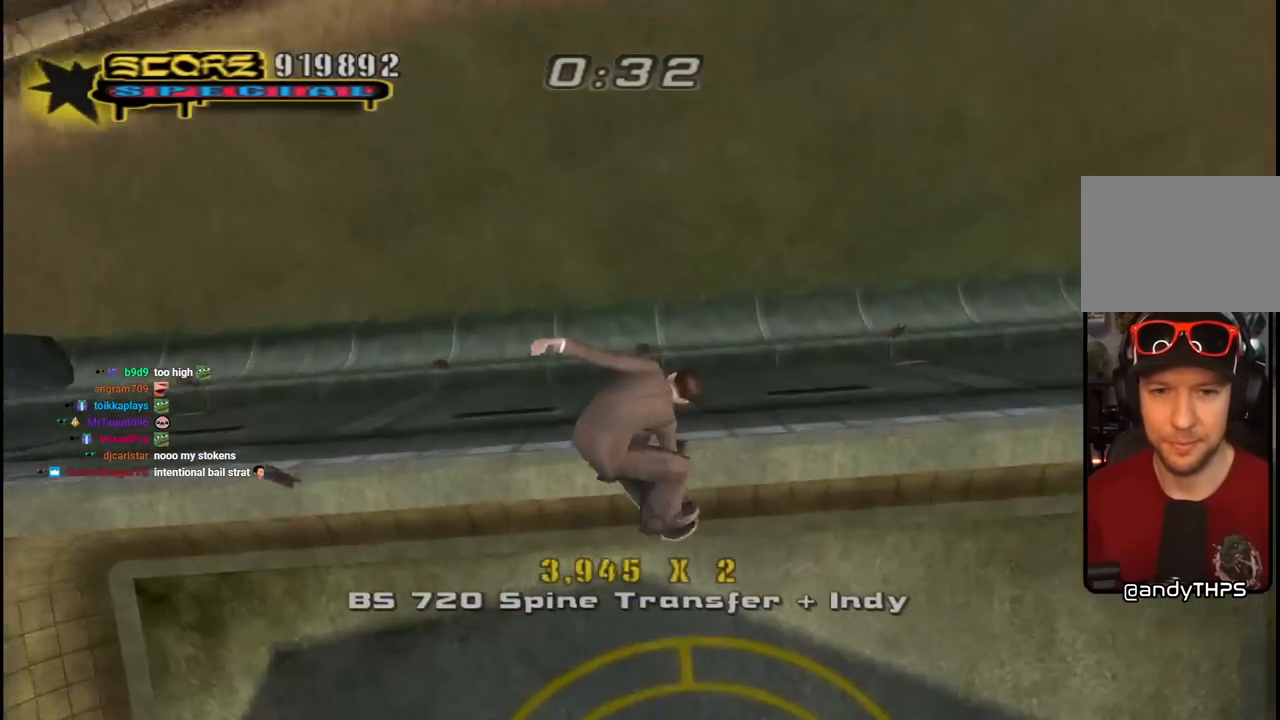
{"buttons": ["CROSS"], "left_stick": "center", "right_stick": "center", "events": [[117, "DPAD_RIGHT", "up"], [117, "R1", "up"], [117, "R2", "up"], [333, "CIRCLE", "up"], [467, "CROSS", "down"]]}
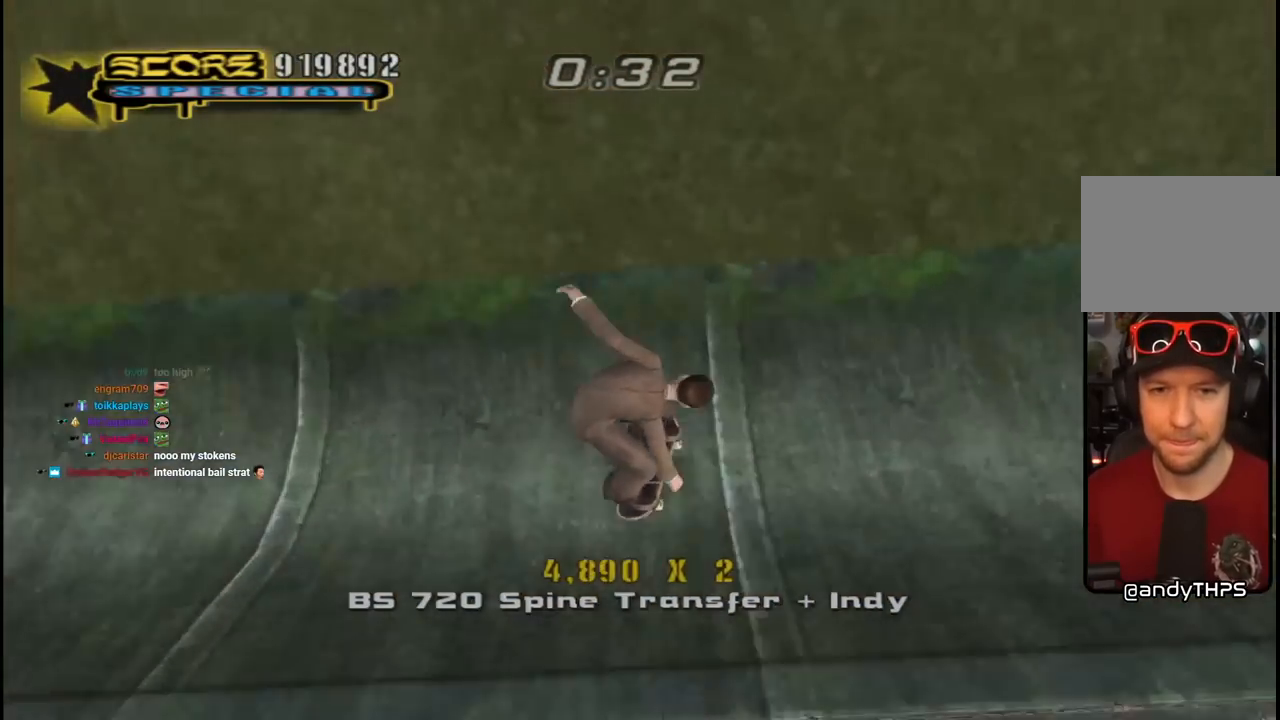
{"buttons": [], "left_stick": "center", "right_stick": "center", "events": [[117, "DPAD_LEFT", "down"], [150, "DPAD_UP", "down"], [217, "DPAD_UP", "up"], [250, "DPAD_LEFT", "up"], [500, "CROSS", "up"]]}
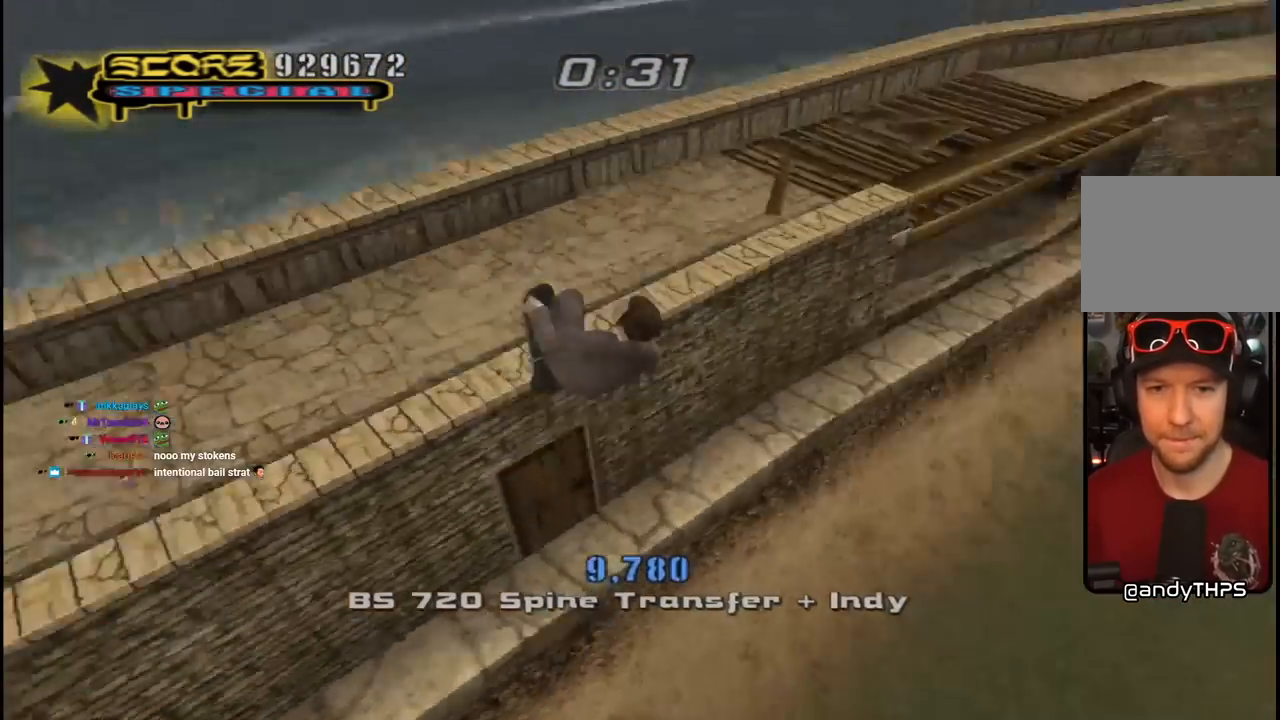
{"buttons": ["TRIANGLE"], "left_stick": "center", "right_stick": "center", "events": [[267, "TRIANGLE", "down"], [300, "DPAD_DOWN", "down"], [483, "DPAD_DOWN", "up"]]}
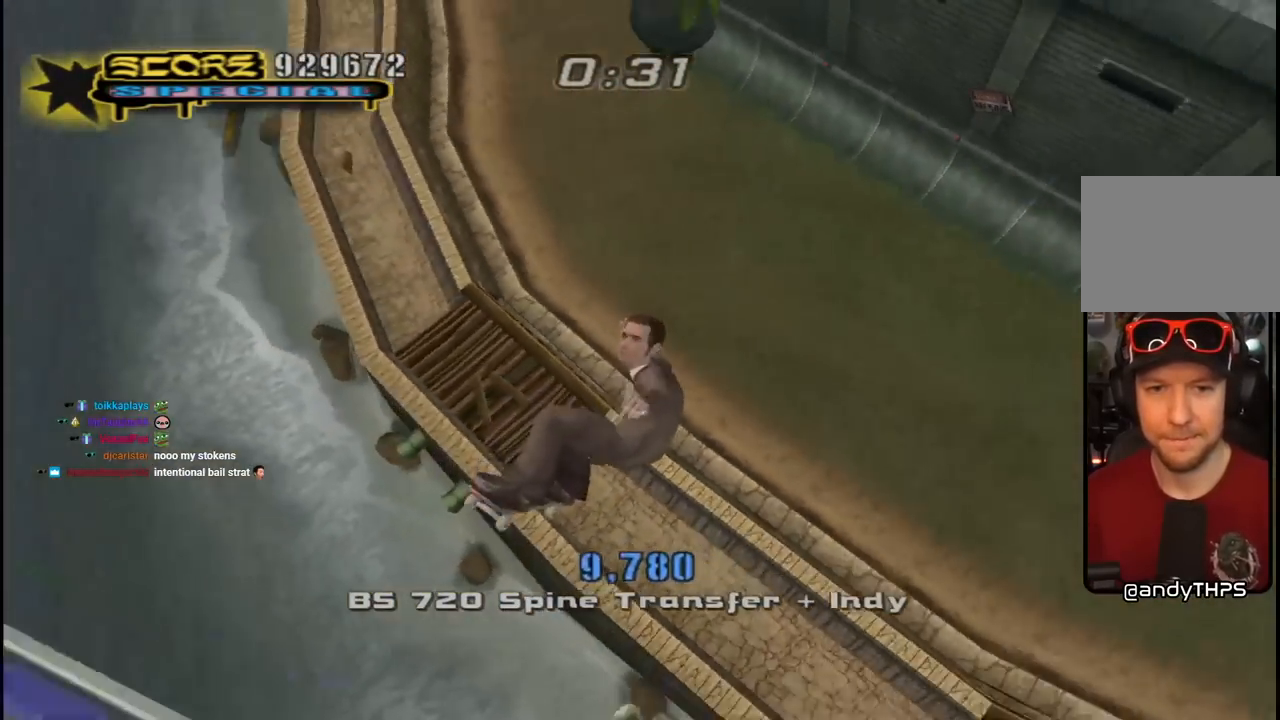
{"buttons": ["TRIANGLE"], "left_stick": "center", "right_stick": "center", "events": []}
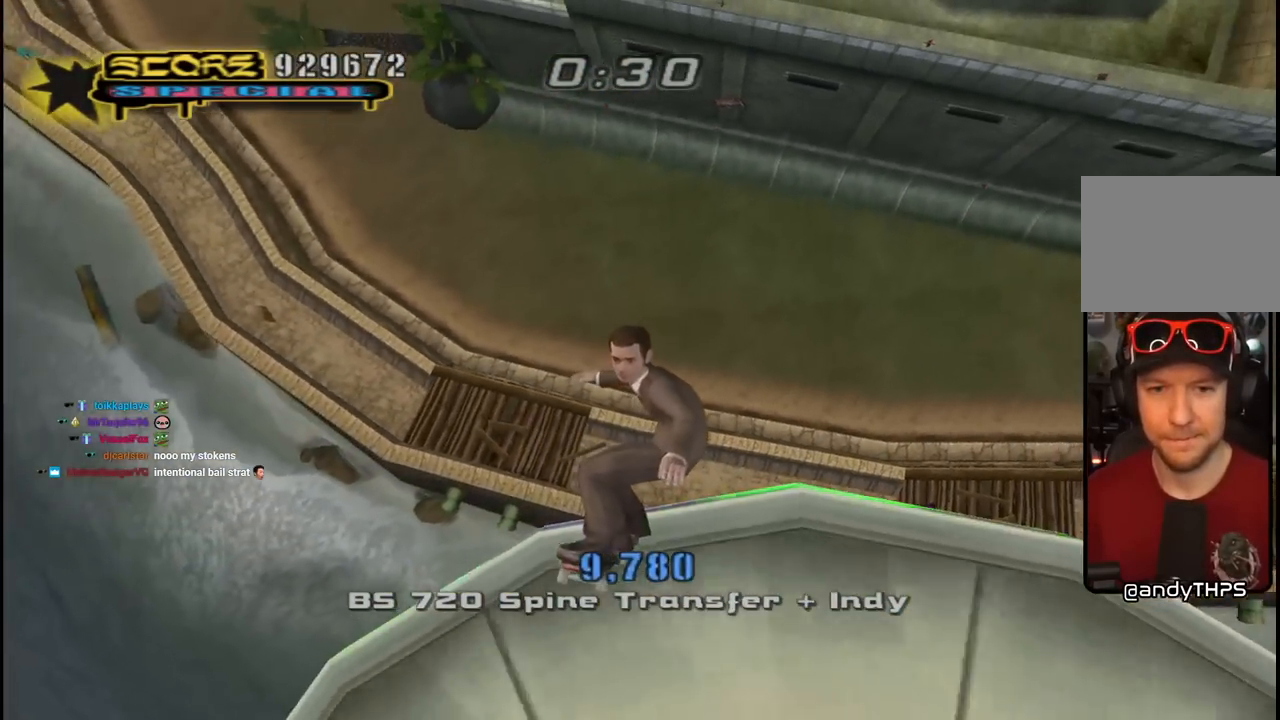
{"buttons": [], "left_stick": "center", "right_stick": "center", "events": [[483, "TRIANGLE", "up"]]}
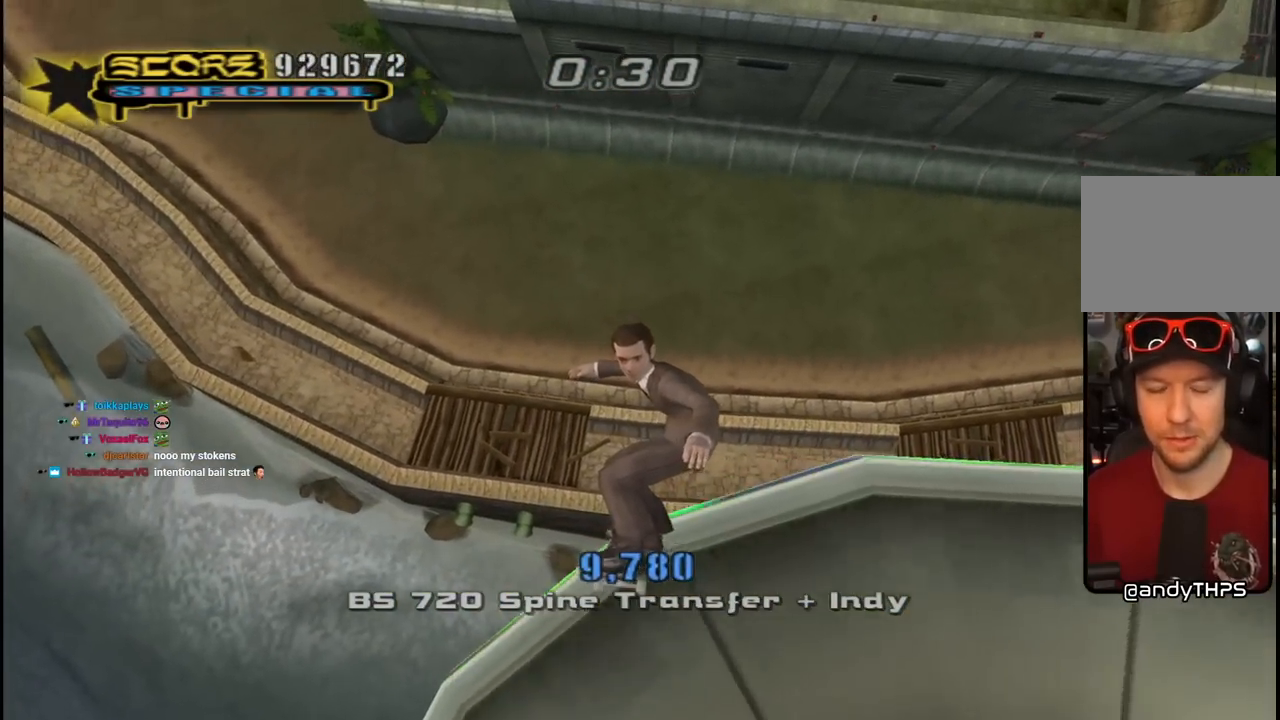
{"buttons": ["CROSS"], "left_stick": "center", "right_stick": "center", "events": [[283, "CROSS", "down"]]}
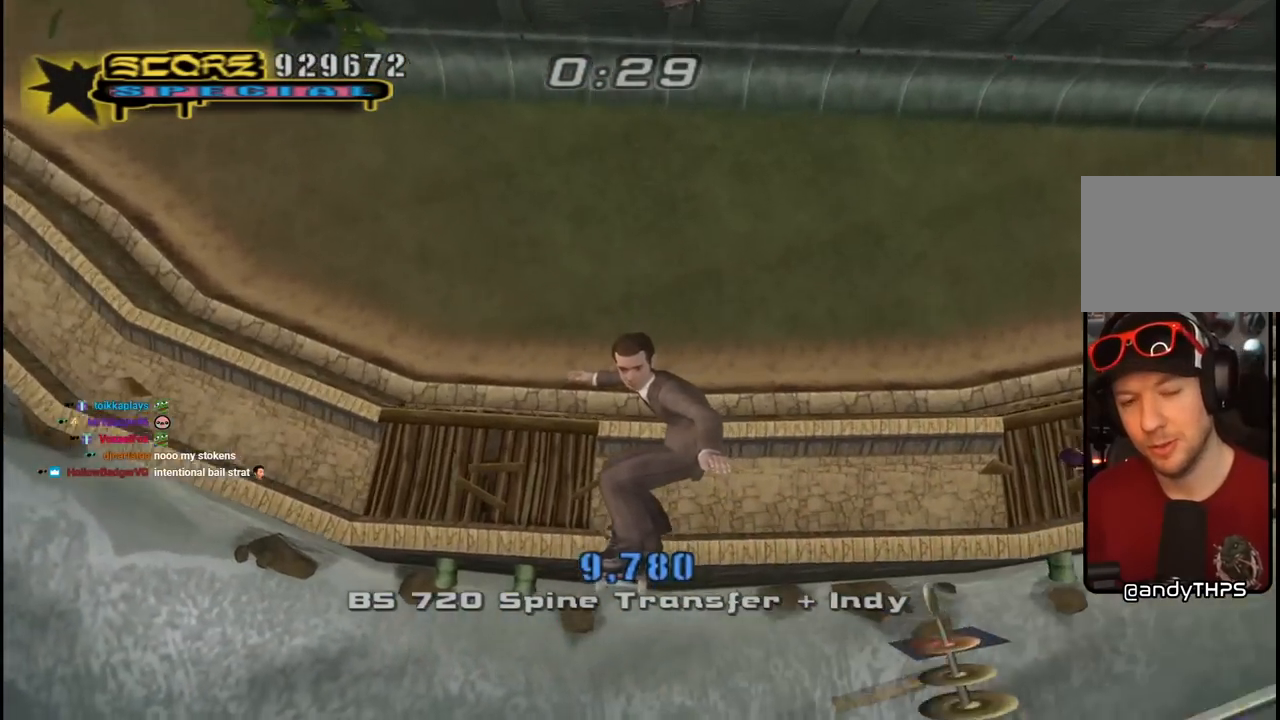
{"buttons": ["CROSS"], "left_stick": "center", "right_stick": "center", "events": []}